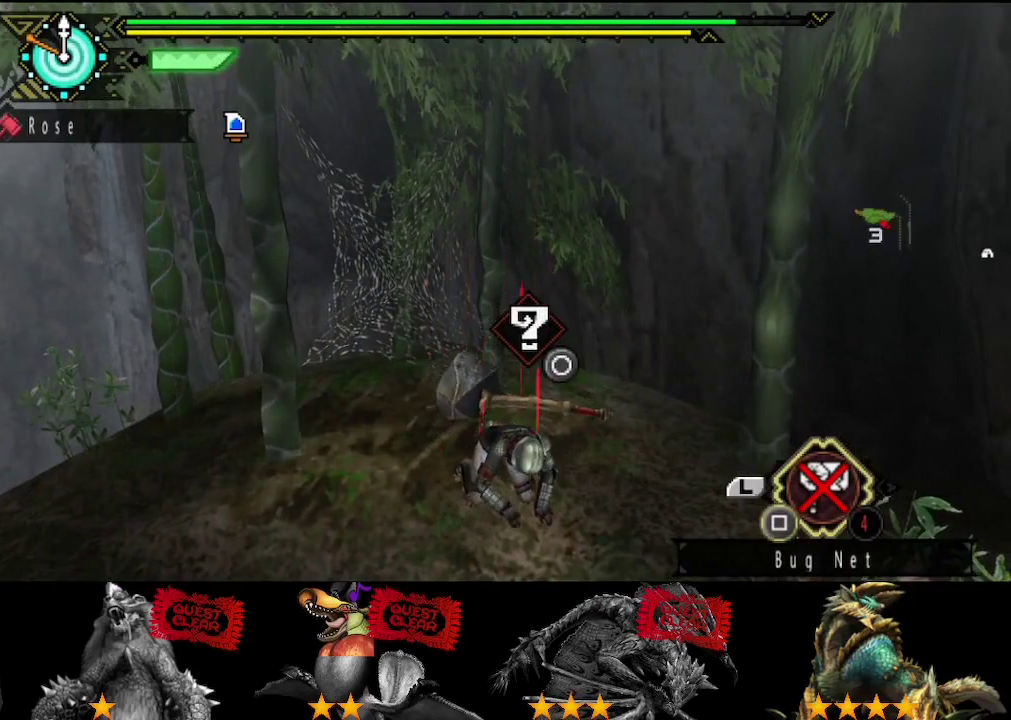
Gameplay with a controller (PlayStation layout); each line is a JSON object with the inputs held at the frame after it. "events" lists button and stick changes between this image and that frame as [ms after this image, input, new state], when the widget could be followed in between. Not read: L2 L3 R2 R3.
{"buttons": [], "left_stick": "center", "right_stick": "center", "events": [[50, "CIRCLE", "up"], [150, "CIRCLE", "down"], [217, "CIRCLE", "up"], [317, "CIRCLE", "down"], [383, "CIRCLE", "up"], [433, "CIRCLE", "down"], [500, "CIRCLE", "up"]]}
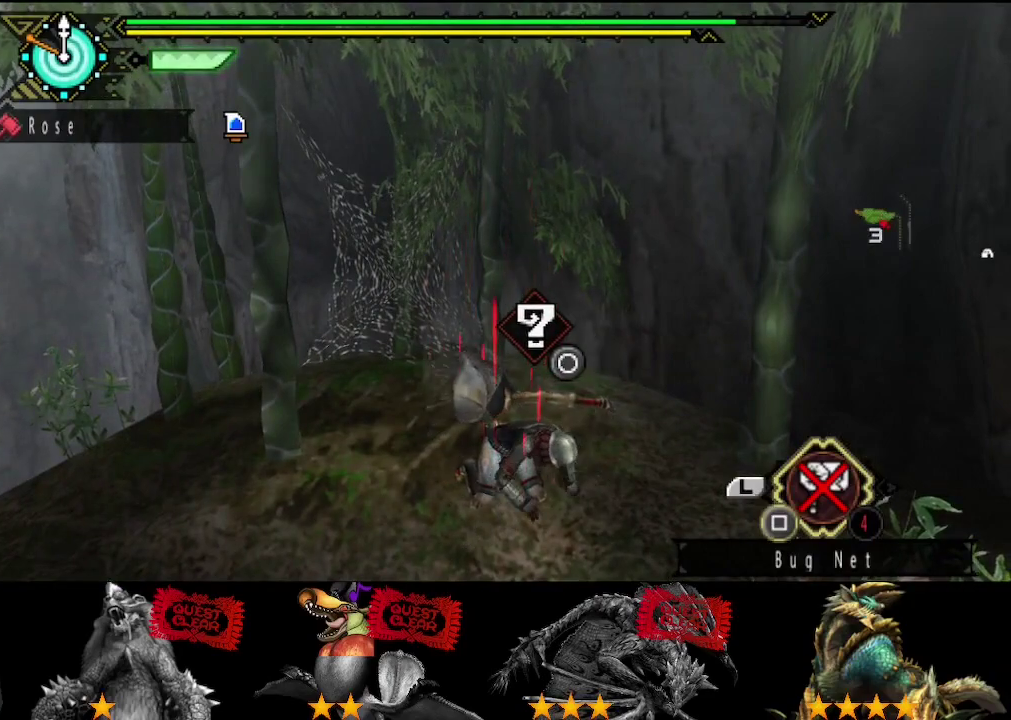
{"buttons": ["CIRCLE"], "left_stick": "center", "right_stick": "center", "events": [[100, "CIRCLE", "down"], [167, "CIRCLE", "up"], [233, "CIRCLE", "down"], [300, "CIRCLE", "up"], [367, "CIRCLE", "down"], [433, "CIRCLE", "up"], [500, "CIRCLE", "down"]]}
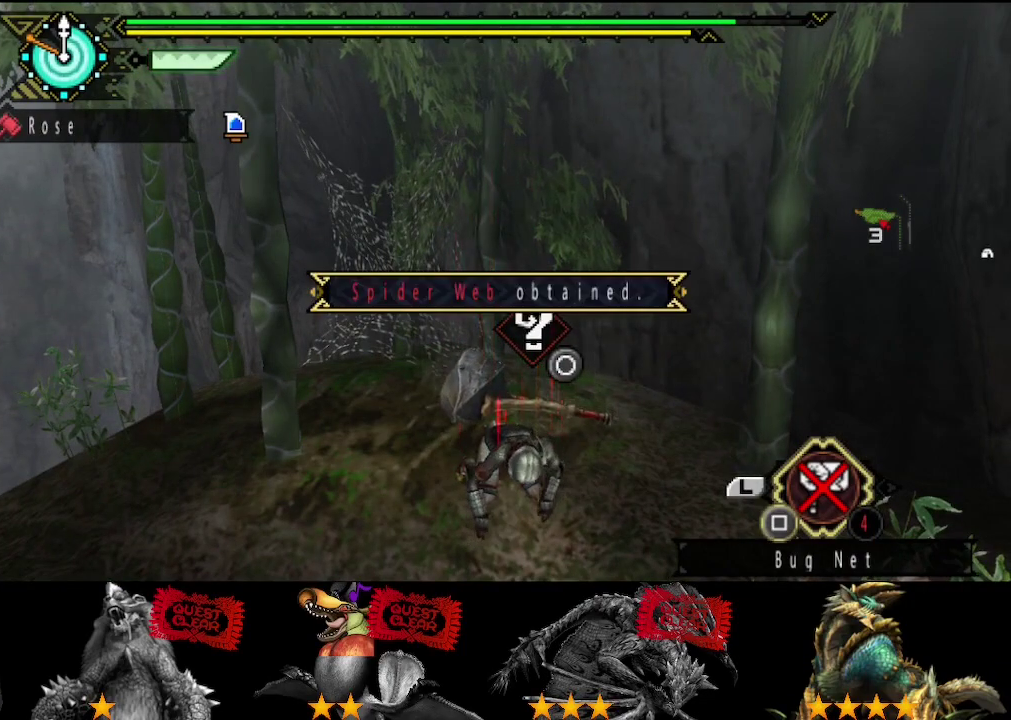
{"buttons": ["CIRCLE"], "left_stick": "center", "right_stick": "center", "events": [[100, "CIRCLE", "up"], [167, "CIRCLE", "down"], [233, "CIRCLE", "up"], [300, "CIRCLE", "down"], [367, "CIRCLE", "up"], [500, "CIRCLE", "down"]]}
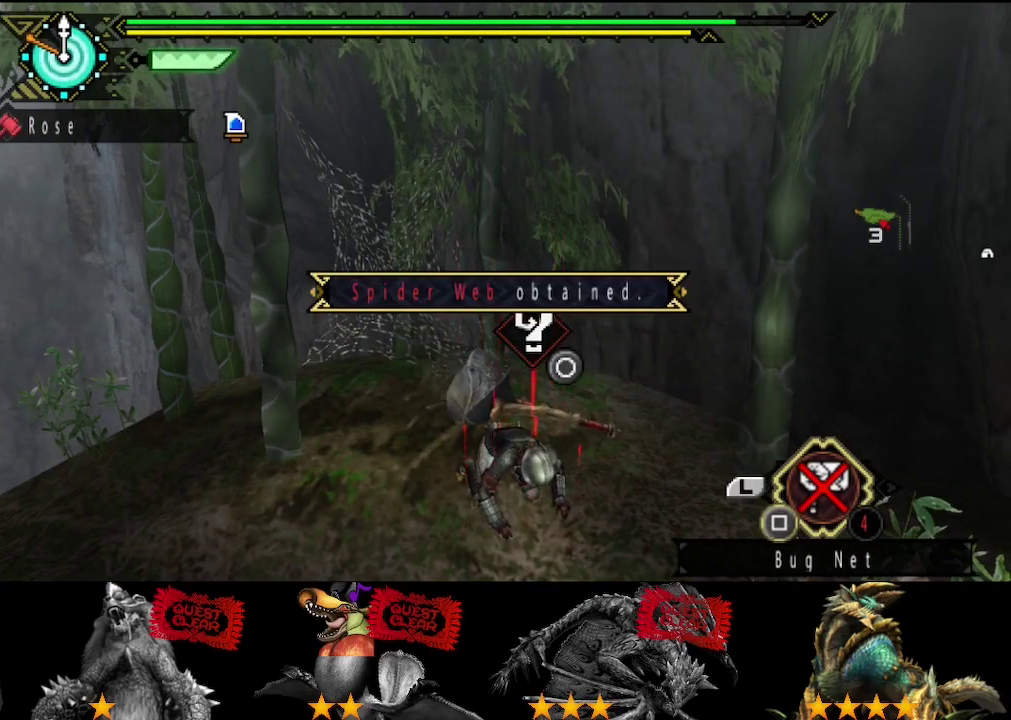
{"buttons": ["CIRCLE"], "left_stick": "center", "right_stick": "center", "events": [[67, "CIRCLE", "up"], [133, "CIRCLE", "down"], [200, "CIRCLE", "up"], [267, "CIRCLE", "down"], [367, "CIRCLE", "up"], [433, "CIRCLE", "down"]]}
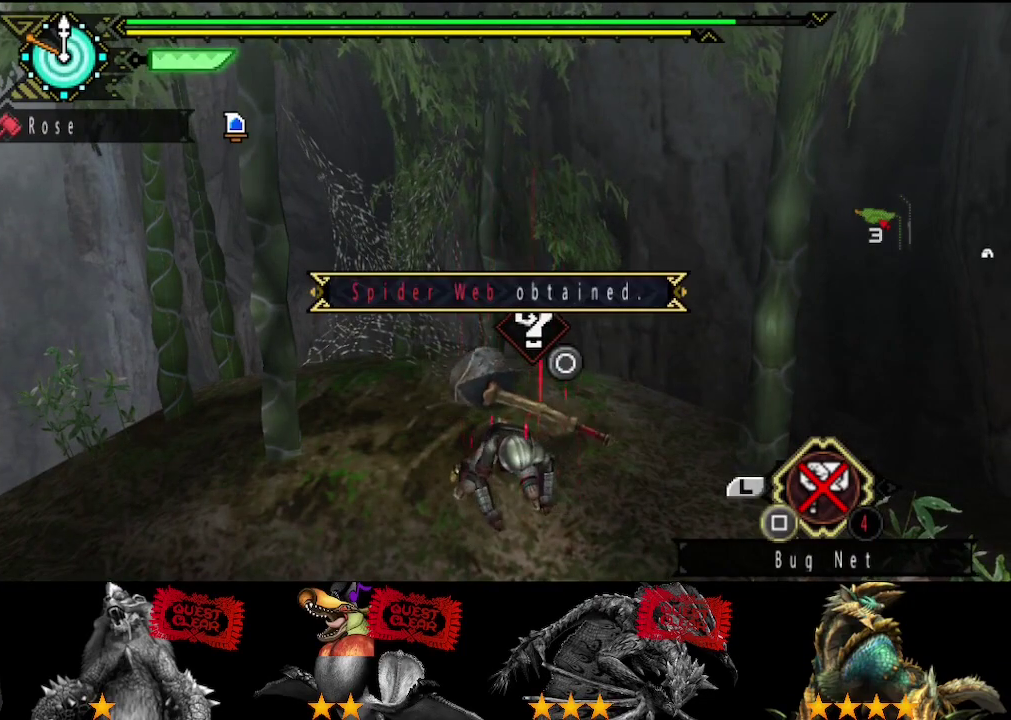
{"buttons": [], "left_stick": "center", "right_stick": "center", "events": [[33, "CIRCLE", "up"], [100, "CIRCLE", "down"], [200, "CIRCLE", "up"], [250, "CIRCLE", "down"], [333, "CIRCLE", "up"], [400, "CIRCLE", "down"], [500, "CIRCLE", "up"]]}
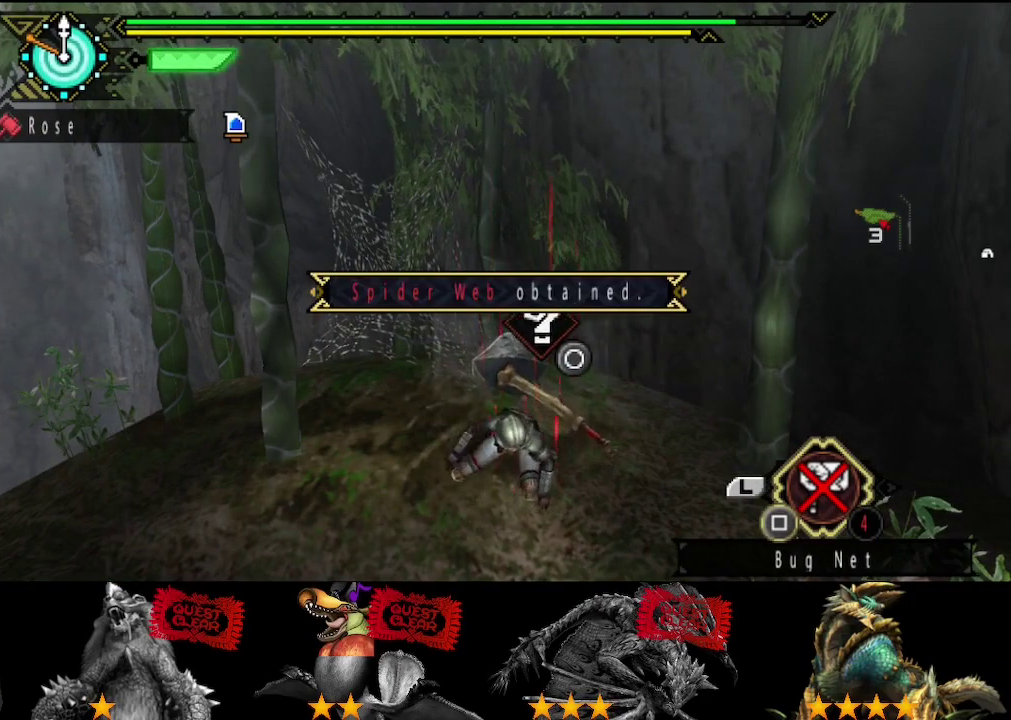
{"buttons": [], "left_stick": "center", "right_stick": "center", "events": [[67, "CIRCLE", "down"], [117, "CIRCLE", "up"], [217, "CIRCLE", "down"], [283, "CIRCLE", "up"], [383, "CIRCLE", "down"], [483, "CIRCLE", "up"]]}
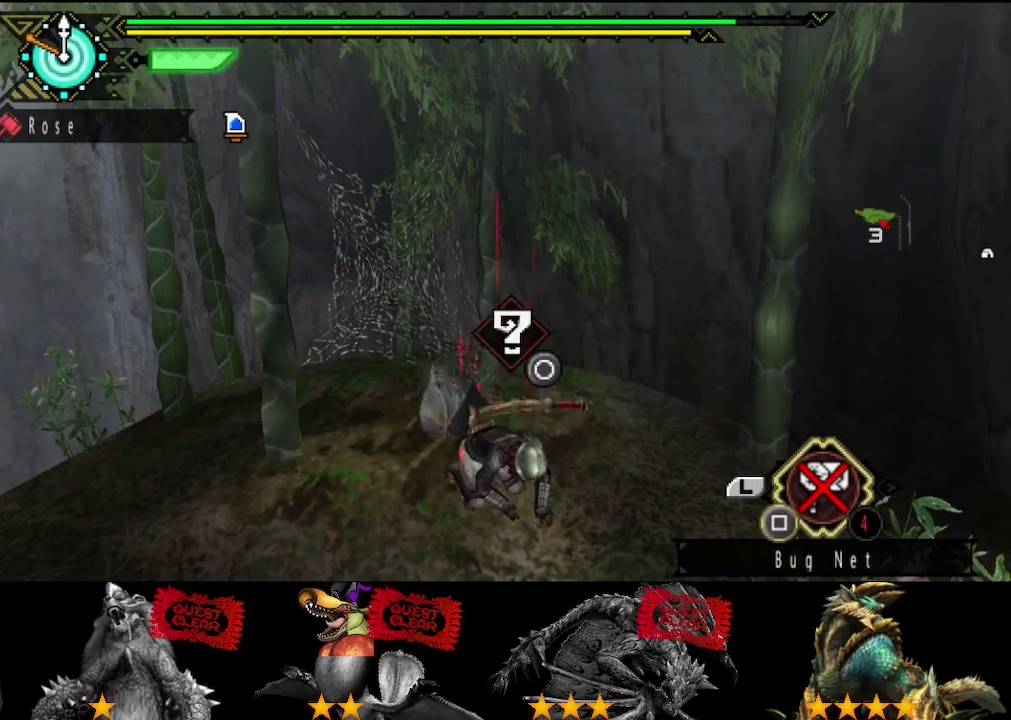
{"buttons": [], "left_stick": "center", "right_stick": "center", "events": [[50, "CIRCLE", "down"], [150, "CIRCLE", "up"], [217, "CIRCLE", "down"], [283, "CIRCLE", "up"]]}
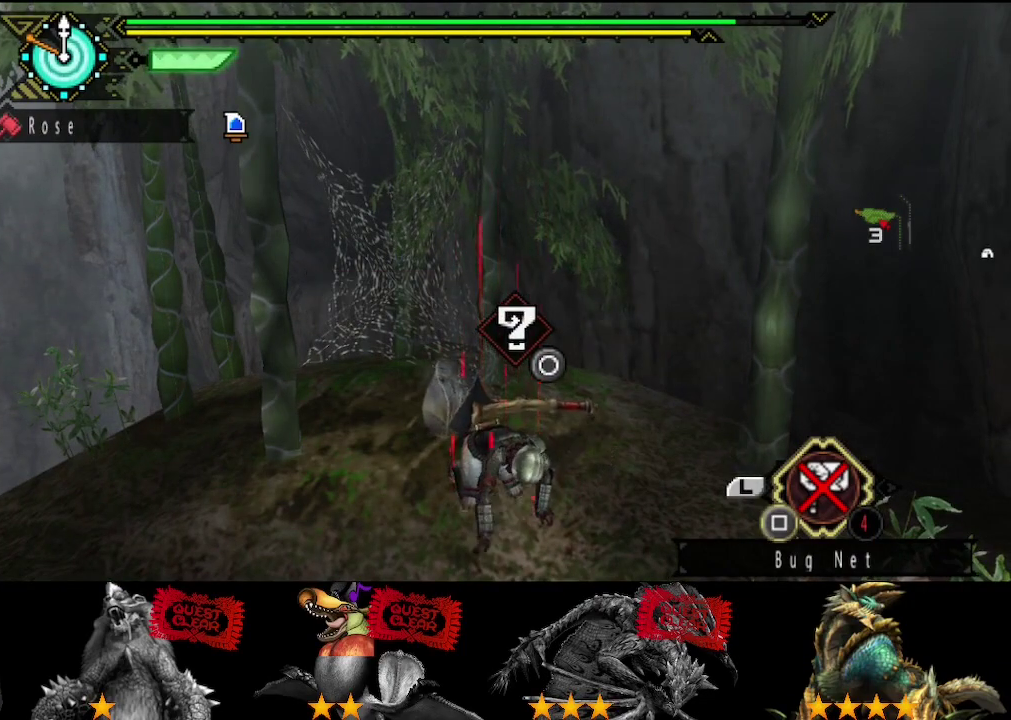
{"buttons": ["CIRCLE"], "left_stick": "center", "right_stick": "center", "events": [[117, "CIRCLE", "down"], [183, "CIRCLE", "up"], [283, "CIRCLE", "down"], [350, "CIRCLE", "up"], [450, "CIRCLE", "down"]]}
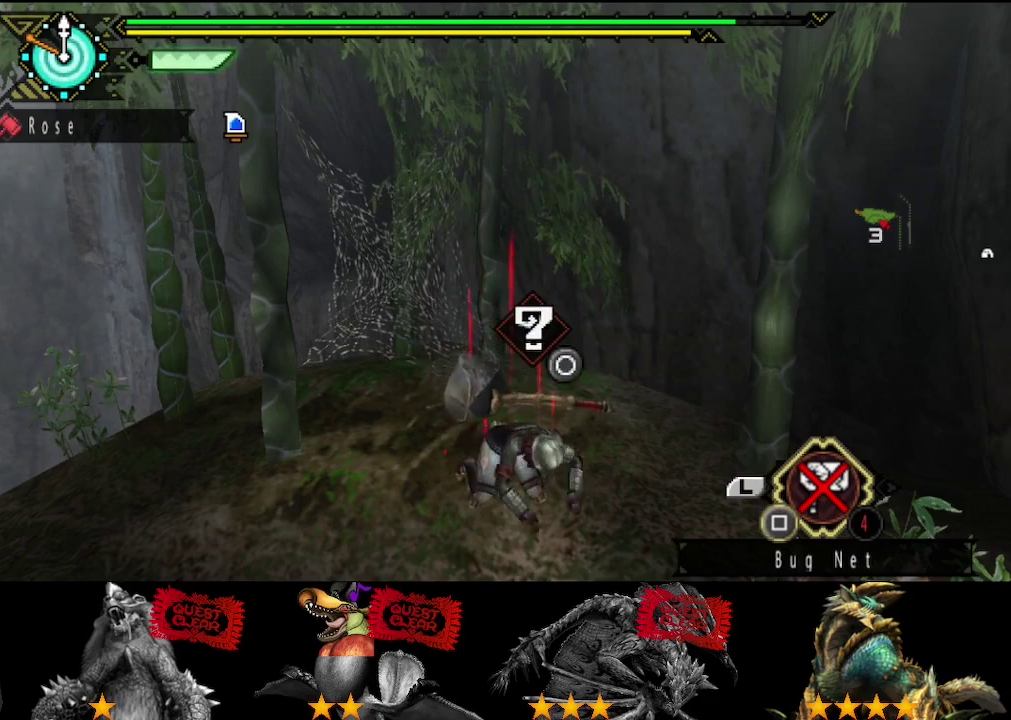
{"buttons": [], "left_stick": "center", "right_stick": "center", "events": [[50, "CIRCLE", "up"]]}
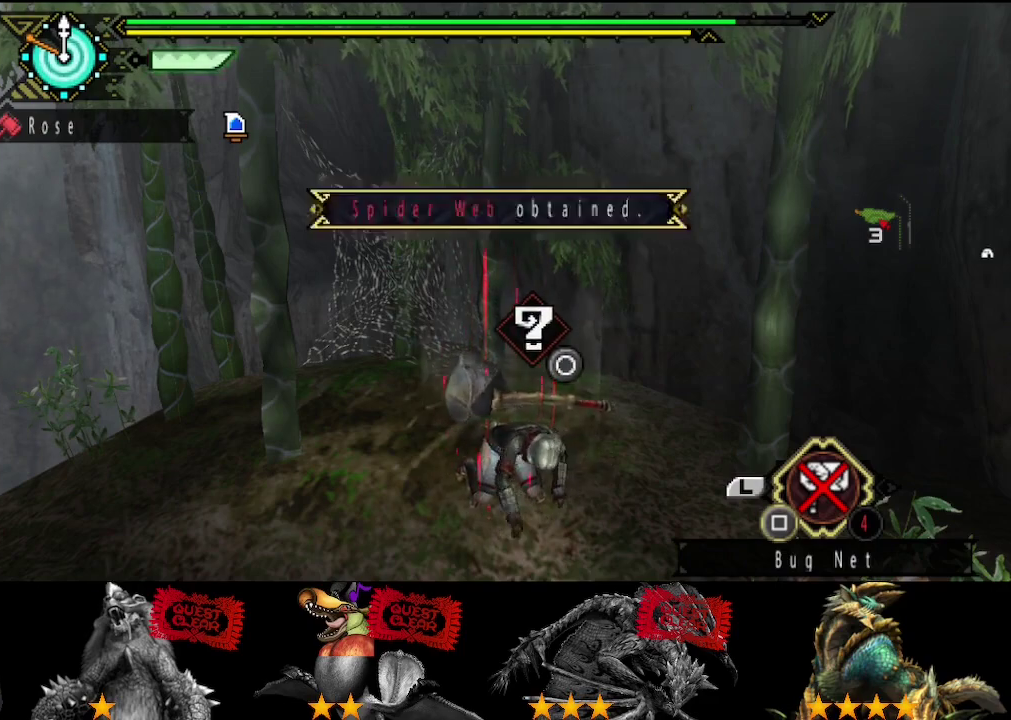
{"buttons": ["CIRCLE"], "left_stick": "center", "right_stick": "center", "events": [[67, "CIRCLE", "down"], [133, "CIRCLE", "up"], [200, "CIRCLE", "down"], [267, "CIRCLE", "up"], [367, "CIRCLE", "down"], [433, "CIRCLE", "up"], [500, "CIRCLE", "down"]]}
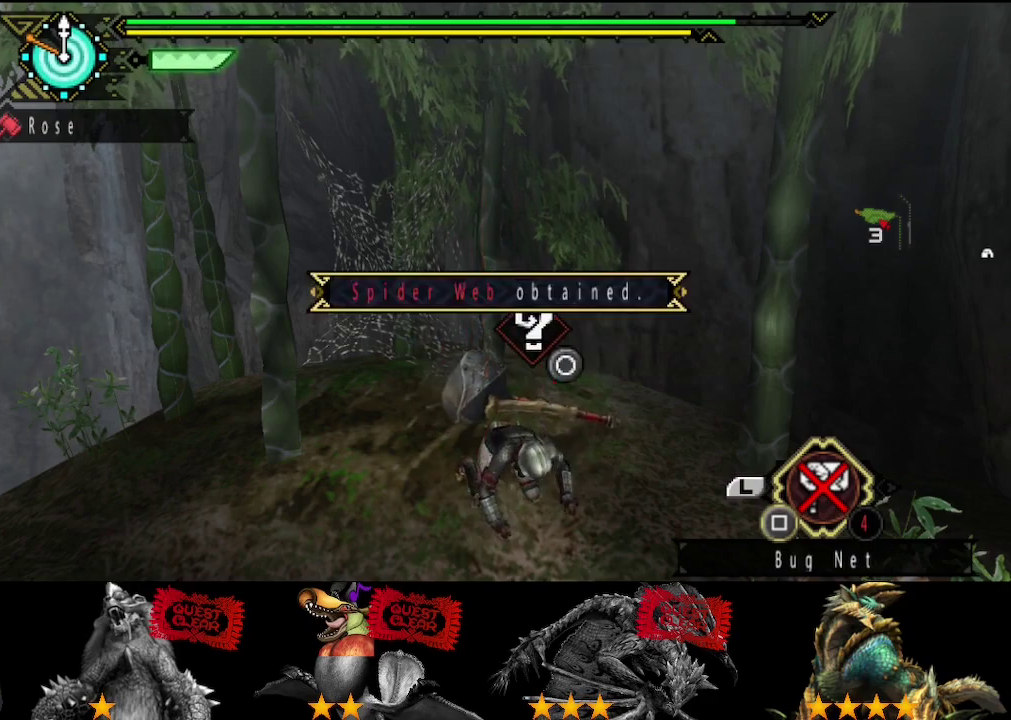
{"buttons": [], "left_stick": "center", "right_stick": "center", "events": [[67, "CIRCLE", "up"], [167, "CIRCLE", "down"], [233, "CIRCLE", "up"], [300, "CIRCLE", "down"], [350, "CIRCLE", "up"]]}
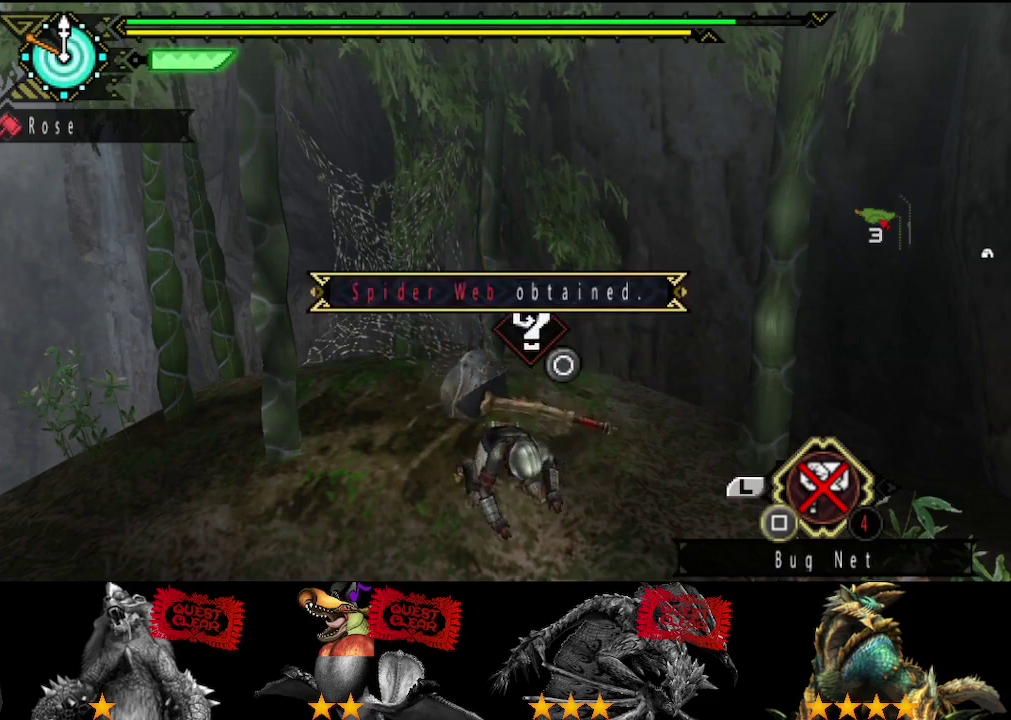
{"buttons": [], "left_stick": "center", "right_stick": "center", "events": [[83, "CIRCLE", "down"], [150, "CIRCLE", "up"], [283, "CIRCLE", "down"], [483, "CIRCLE", "up"]]}
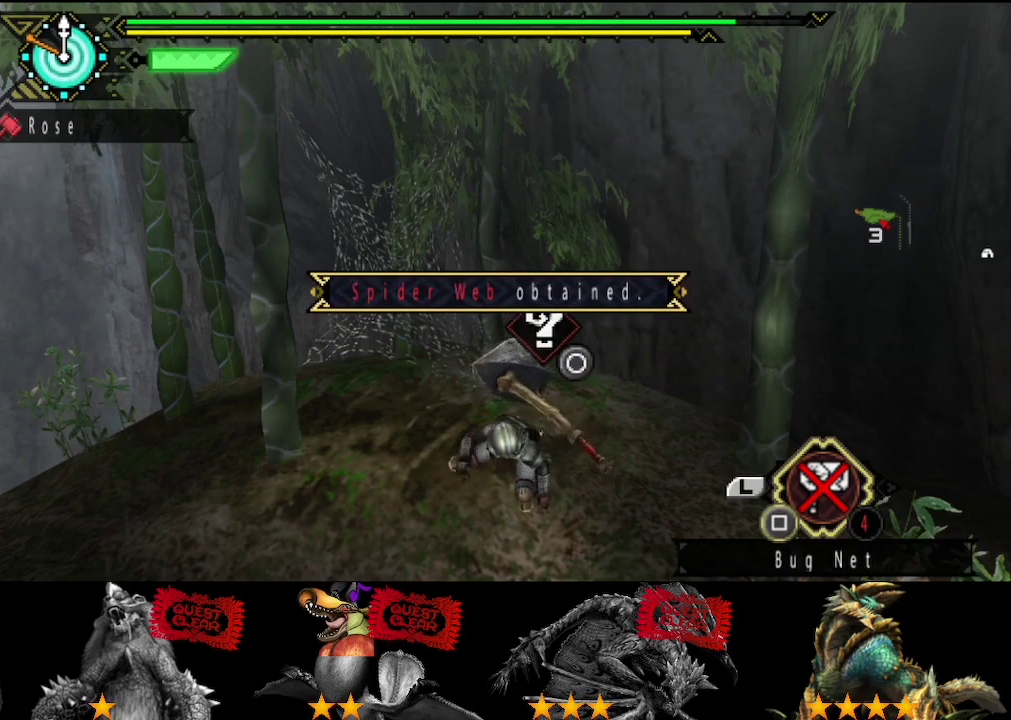
{"buttons": [], "left_stick": "center", "right_stick": "center", "events": [[17, "CIRCLE", "down"], [183, "CIRCLE", "up"], [350, "CIRCLE", "down"], [450, "CIRCLE", "up"]]}
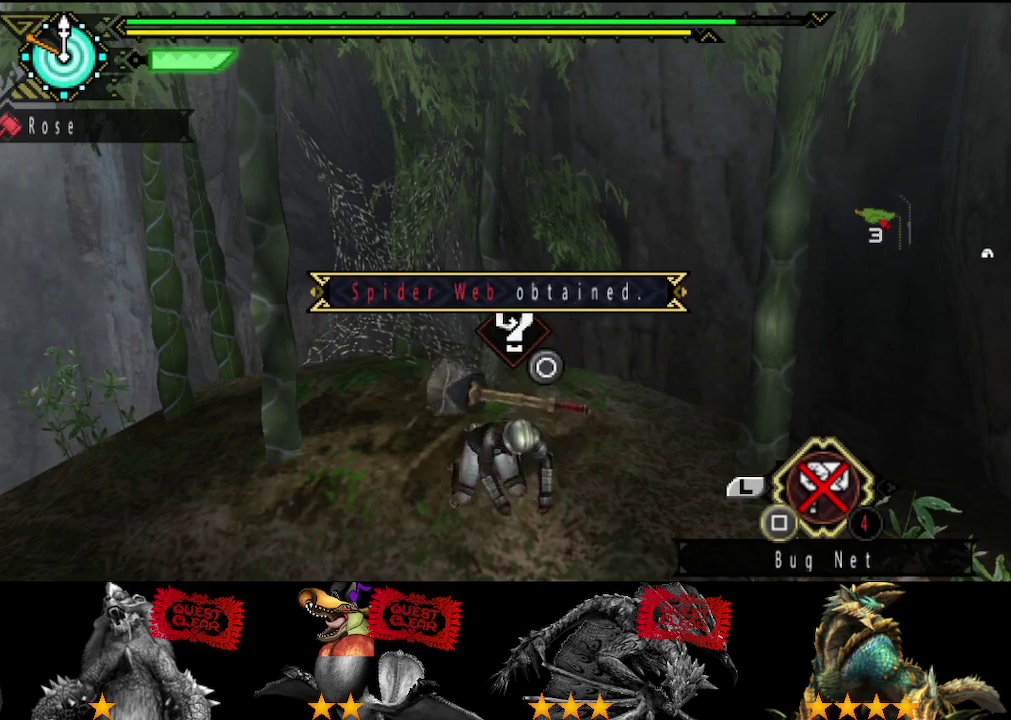
{"buttons": [], "left_stick": "center", "right_stick": "center", "events": [[383, "START", "down"], [483, "START", "up"]]}
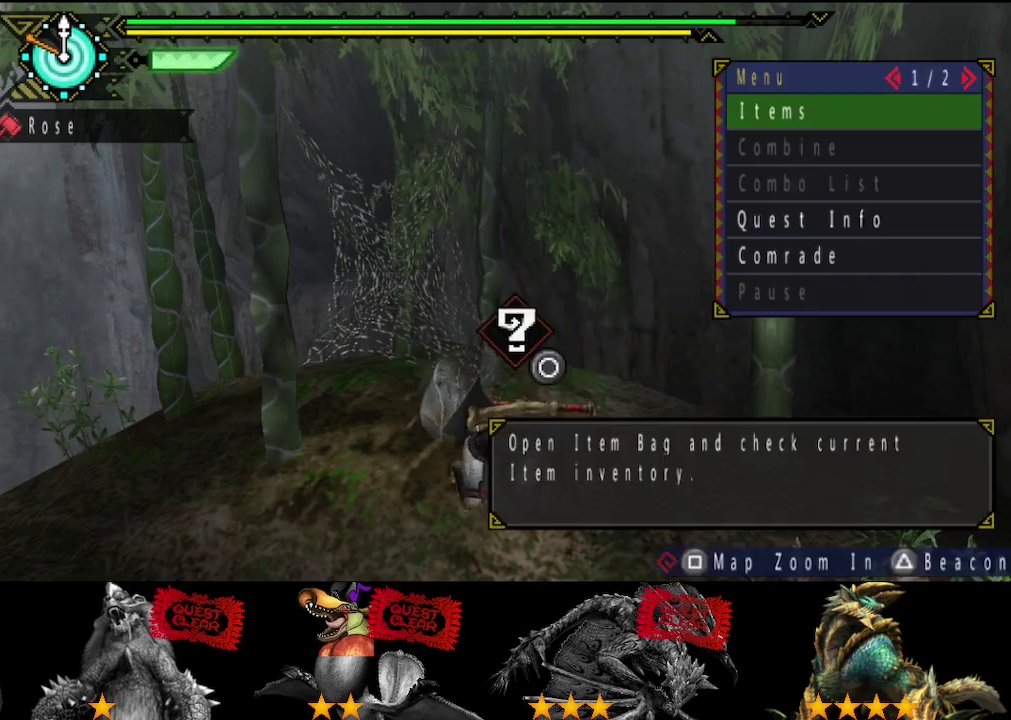
{"buttons": [], "left_stick": "center", "right_stick": "center", "events": [[100, "CIRCLE", "down"], [233, "CIRCLE", "up"]]}
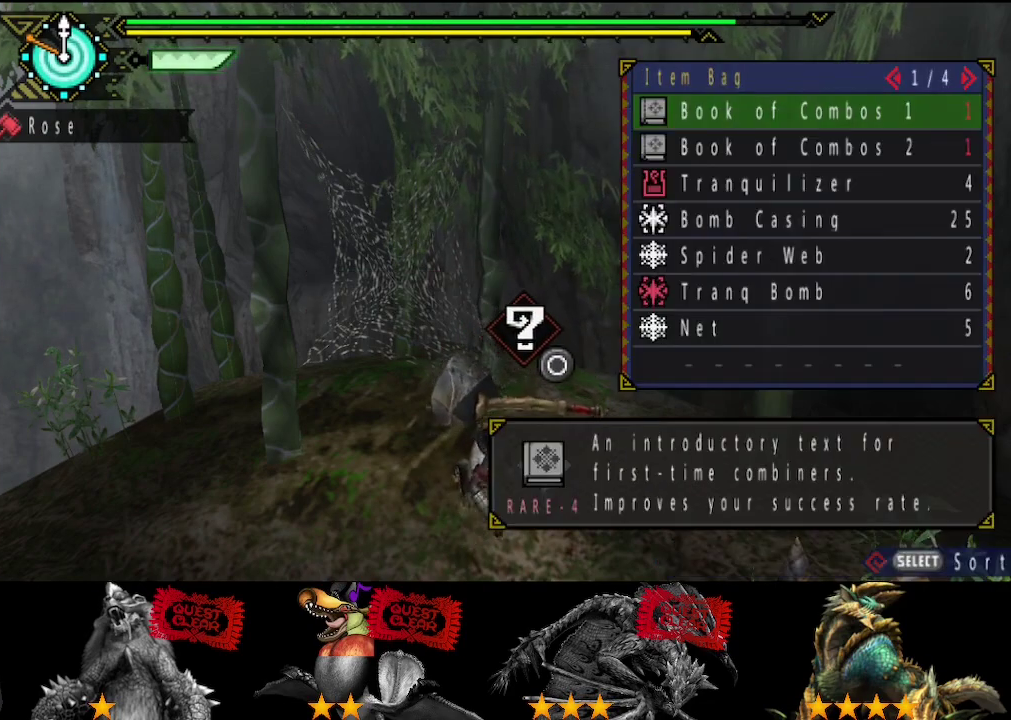
{"buttons": ["SELECT"], "left_stick": "center", "right_stick": "center", "events": [[467, "SELECT", "down"]]}
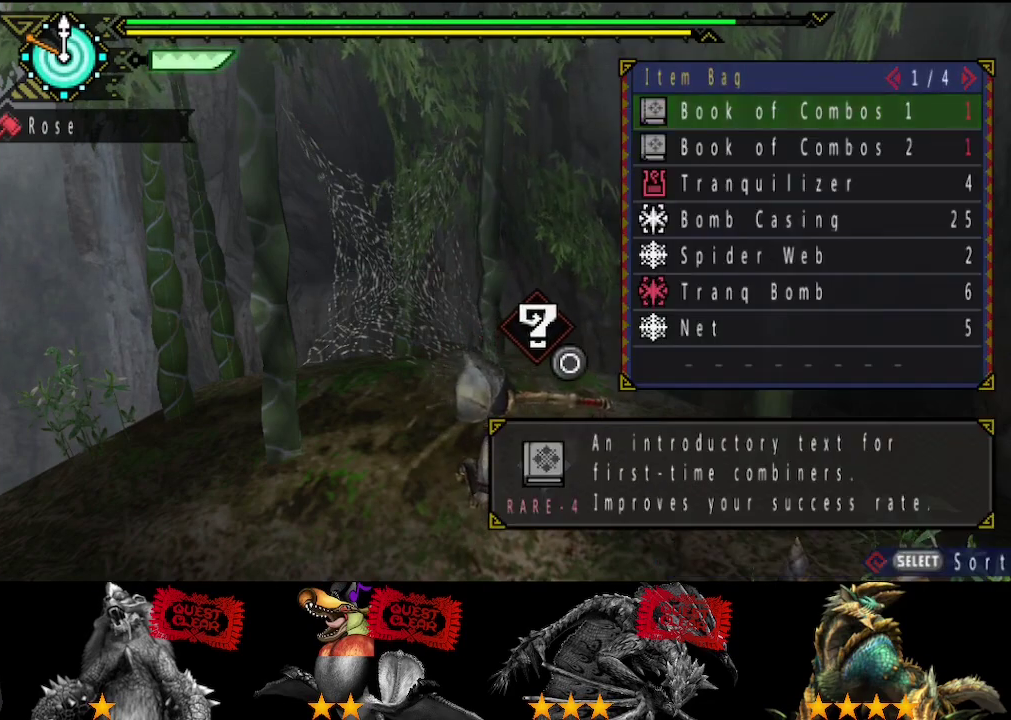
{"buttons": ["START"], "left_stick": "center", "right_stick": "center", "events": [[83, "CIRCLE", "down"], [83, "SELECT", "up"], [183, "CIRCLE", "up"], [450, "START", "down"]]}
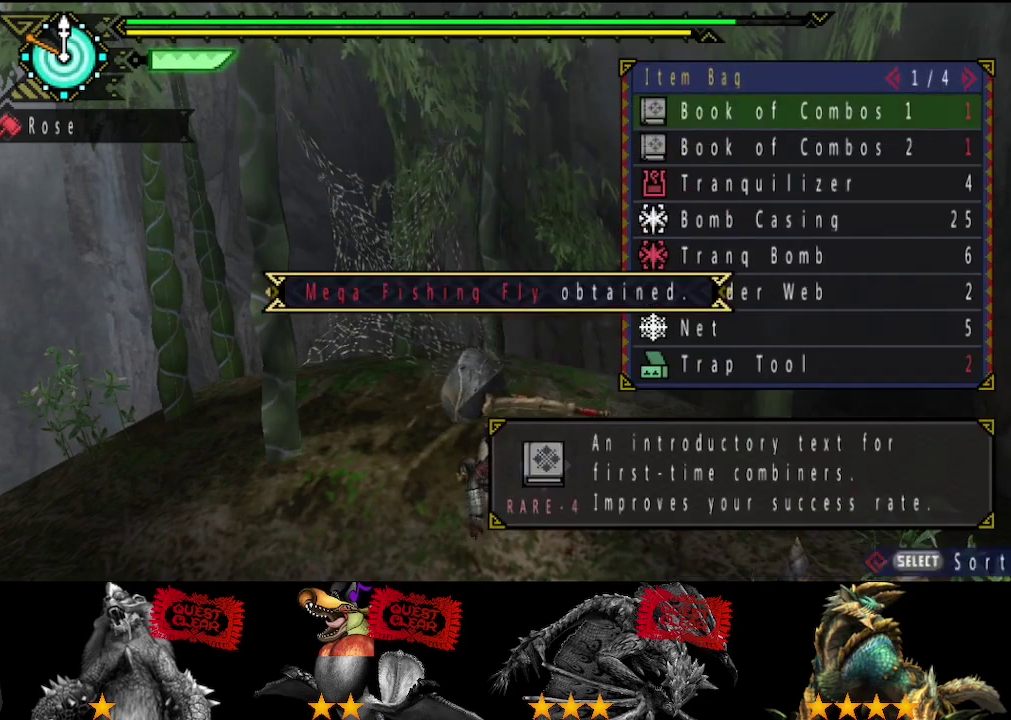
{"buttons": [], "left_stick": "center", "right_stick": "center", "events": [[83, "START", "up"], [283, "CIRCLE", "down"], [350, "CIRCLE", "up"], [417, "CIRCLE", "down"], [483, "CIRCLE", "up"]]}
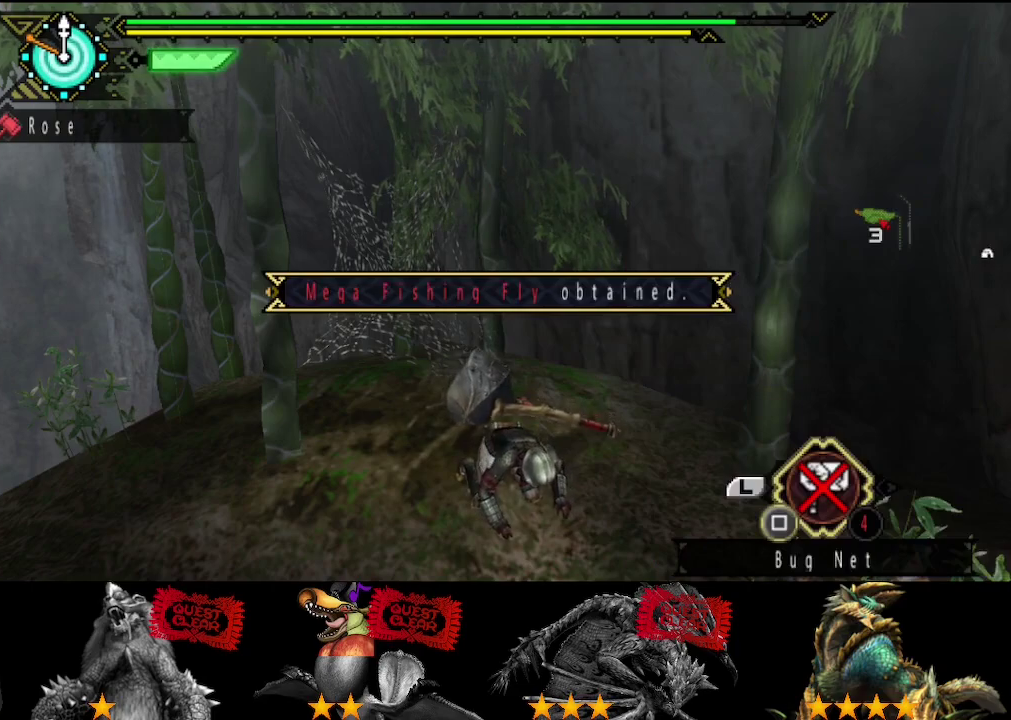
{"buttons": [], "left_stick": "down", "right_stick": "center", "events": [[83, "CIRCLE", "down"], [150, "CIRCLE", "up"], [183, "left_stick", "down-right"], [250, "CIRCLE", "down"], [317, "CIRCLE", "up"], [350, "left_stick", "down"], [383, "CIRCLE", "down"], [450, "CIRCLE", "up"]]}